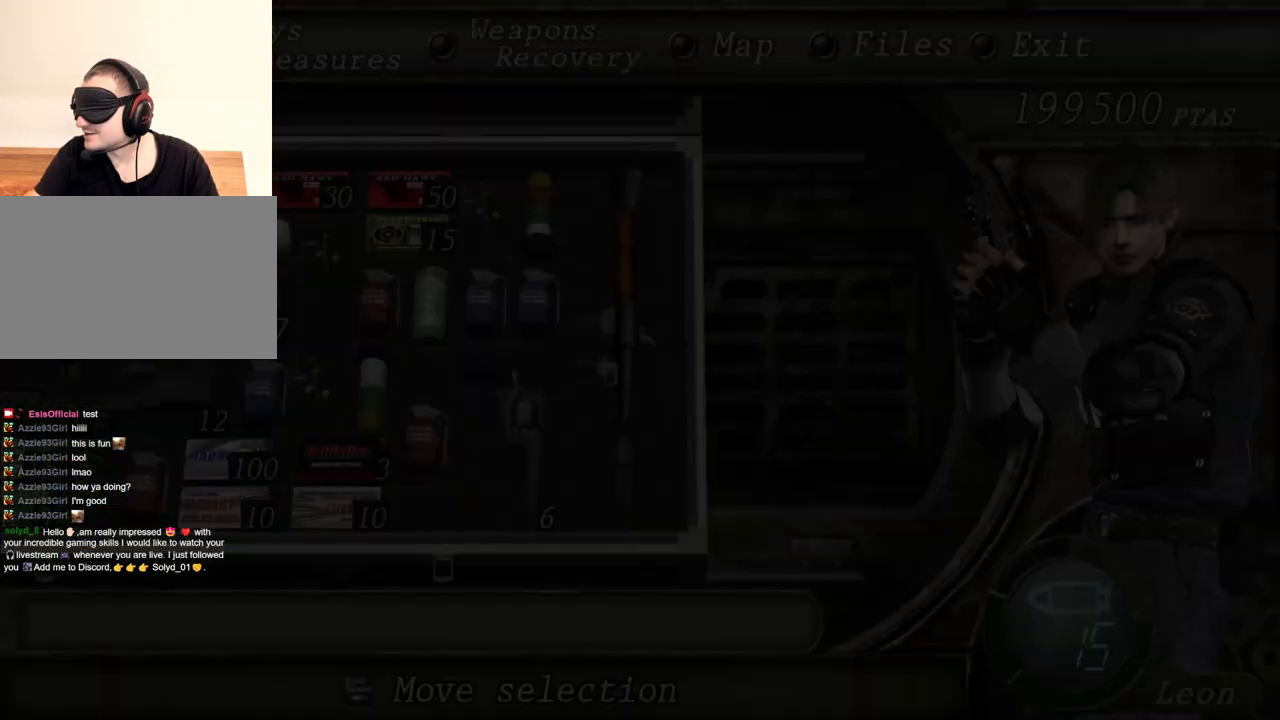
Gameplay with keyboard and mouse; each line is a JSON object with the keys and mouse buttons held at the frame after it. "events" lists presses ("down") and releases ("up") of "1", "2", "3", "4", "5", "a", "alt", "b", "c", "ctrl", "d", "e", "f", "g", "q", "r", "s", "shift", "space", "t", "tab", "tilde", "v", "w", "x", "z", "mouse_left", "mouse_wheel", "mouse_right", "mouse_mb4" and "mouse_mb5" between this image and that frame as [ms after this image, input, new state], when the widget could be followed in between. "mouse_left", "mouse_wheel", "mouse_right", "mouse_mb4", "mouse_mb5" = the "left", "wheel", "right", "mb4", "mb5" buttons of the "mouse" list. No other keys are recorded. "wheel" means that the mouse wheel is clicked or scrolled. Mouse movement is not recorded.
{"keys": [], "mouse": ["right"], "events": [[34, "tab", "up"]]}
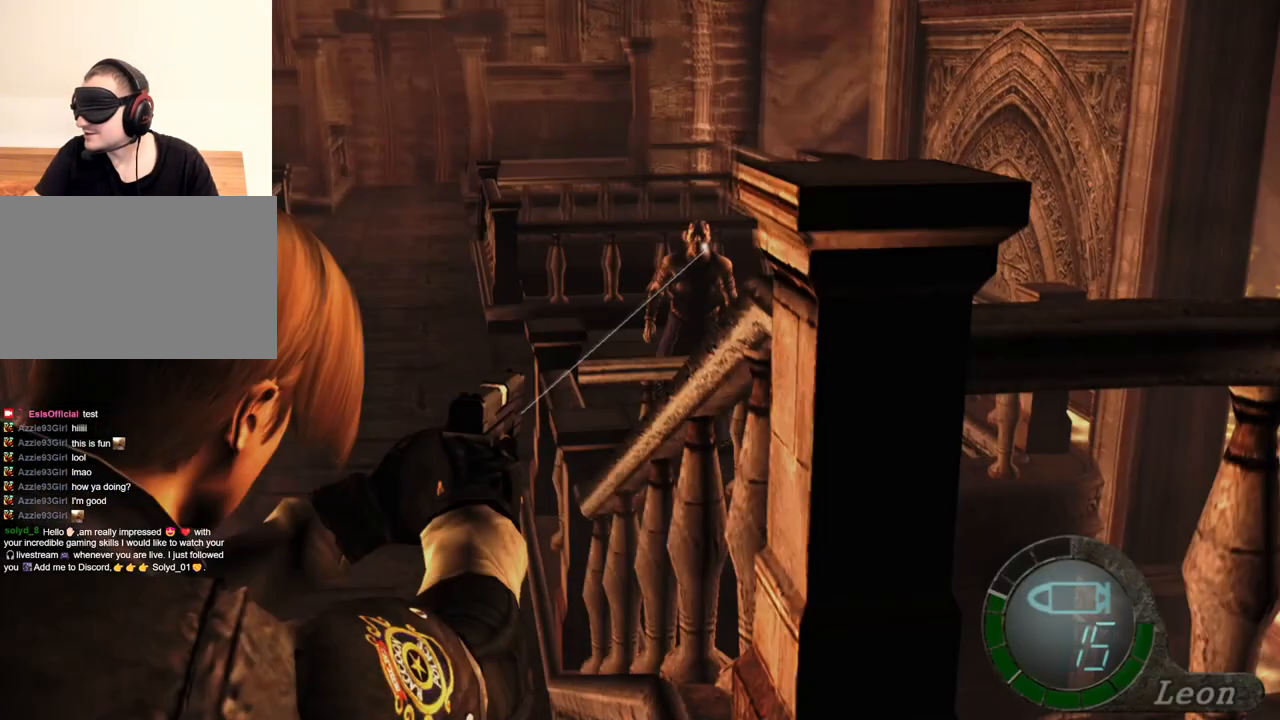
{"keys": [], "mouse": ["left", "right"], "events": [[467, "mouse_left", "down"]]}
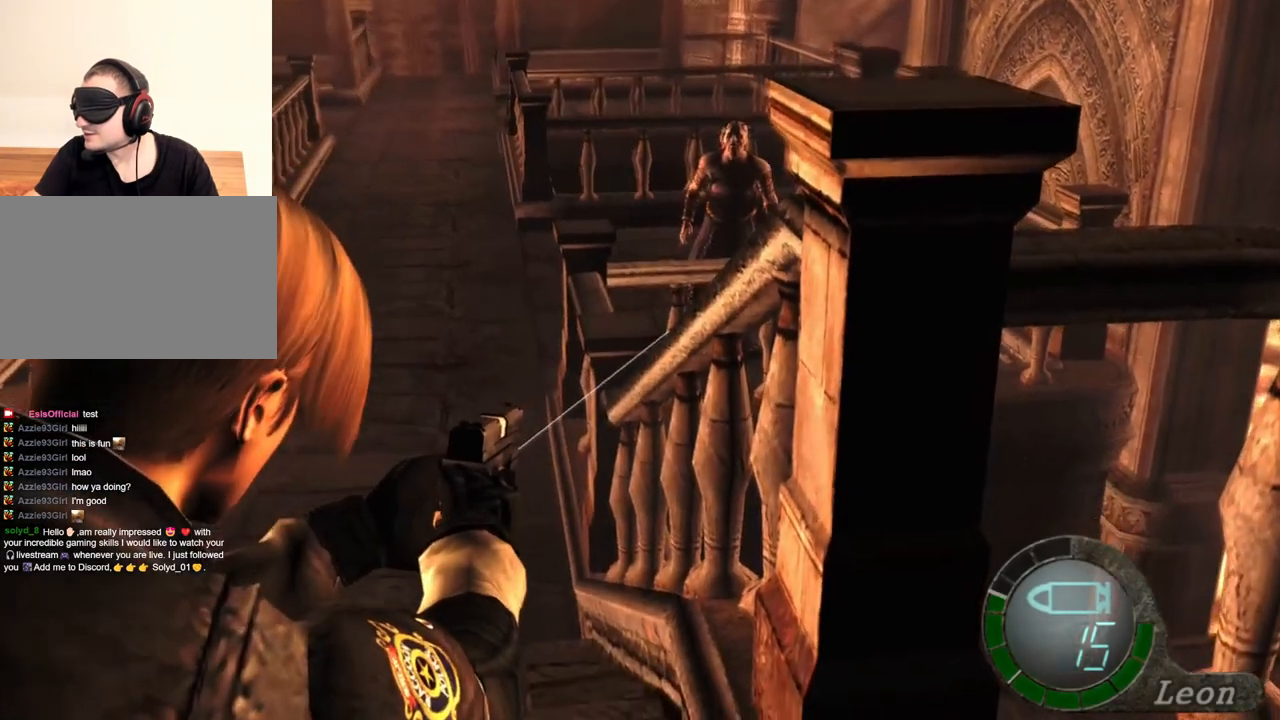
{"keys": [], "mouse": ["right"], "events": [[67, "mouse_left", "up"]]}
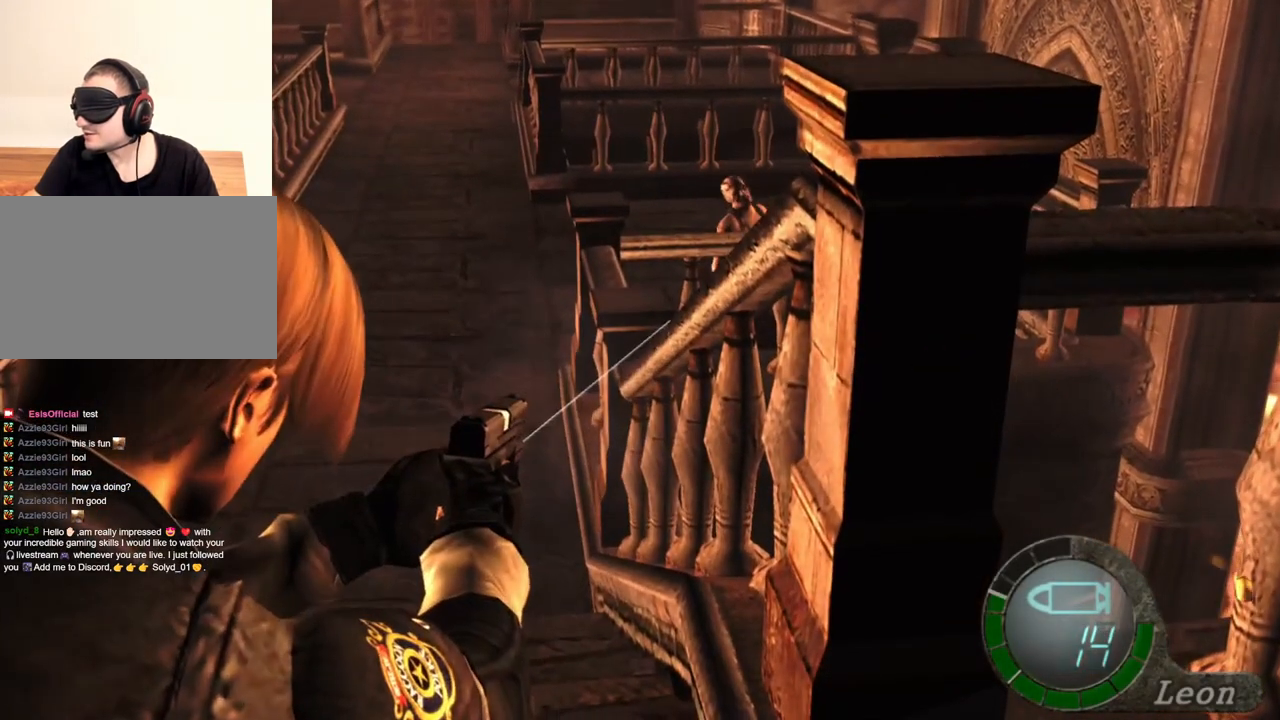
{"keys": [], "mouse": ["right"], "events": [[34, "mouse_left", "down"], [167, "mouse_left", "up"]]}
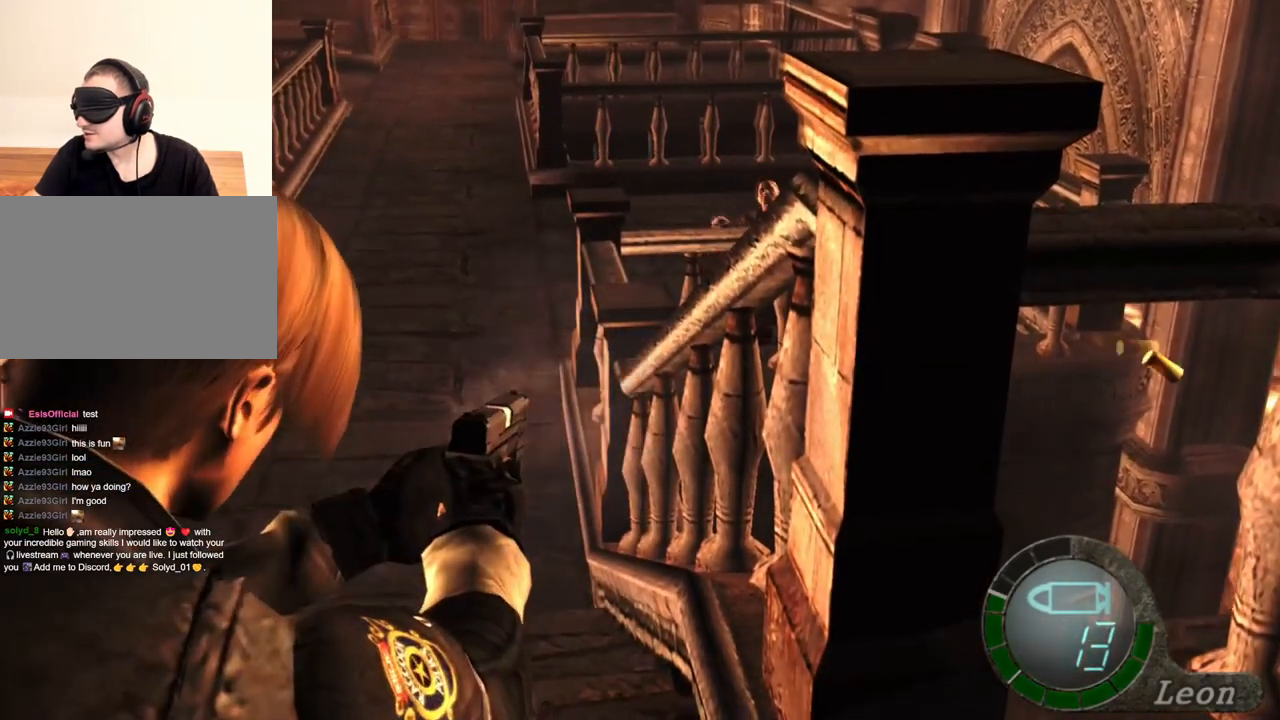
{"keys": [], "mouse": ["right"], "events": [[67, "mouse_left", "down"], [234, "mouse_left", "up"]]}
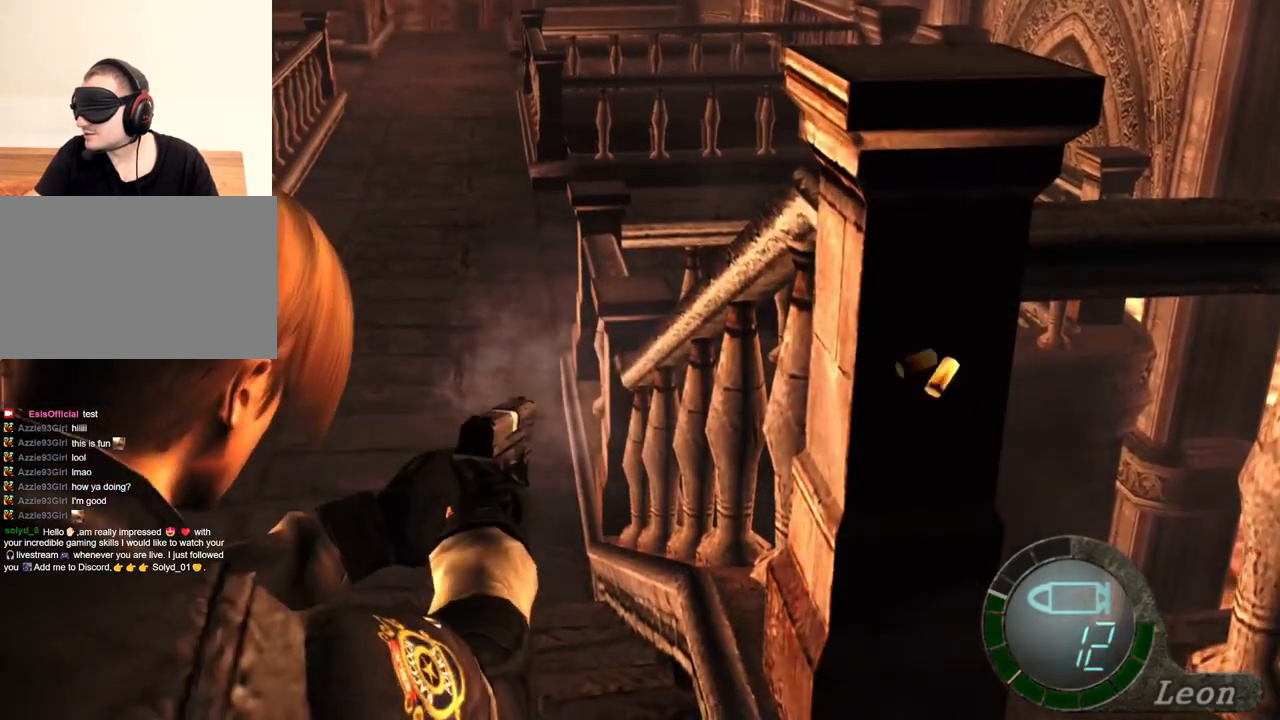
{"keys": ["tab"], "mouse": ["right"], "events": [[434, "tab", "down"]]}
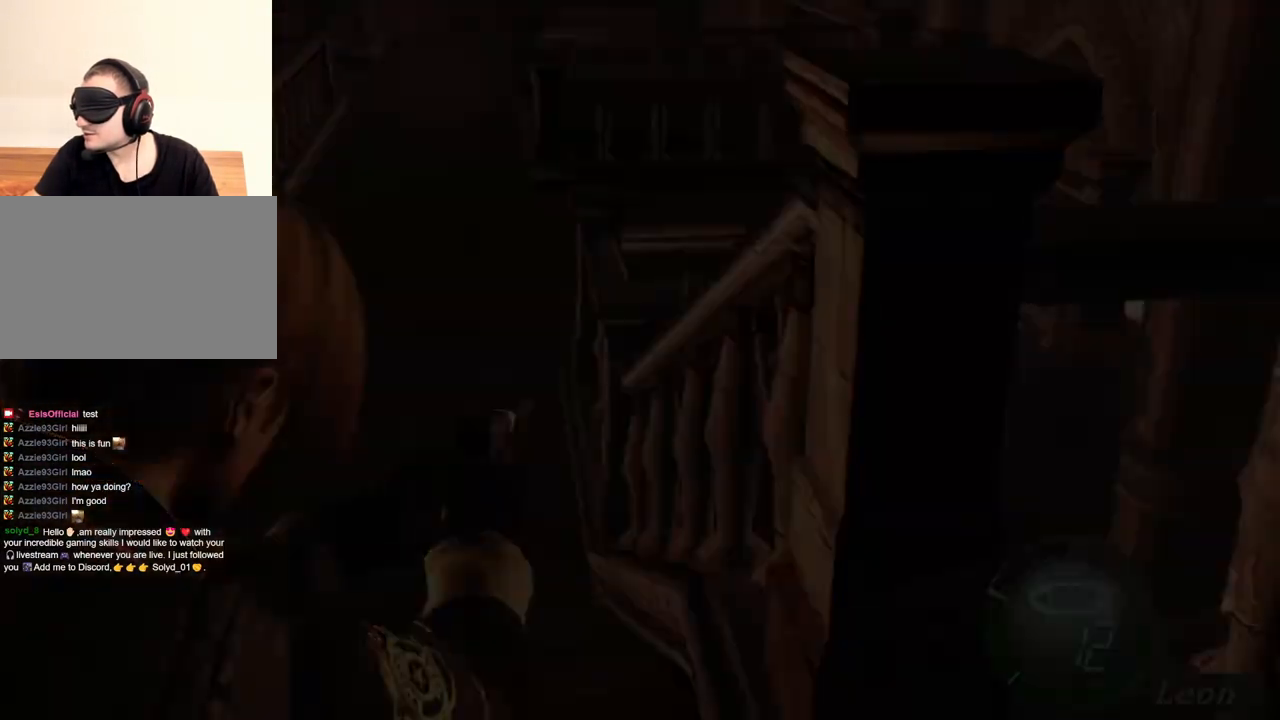
{"keys": [], "mouse": ["right"], "events": [[34, "tab", "up"]]}
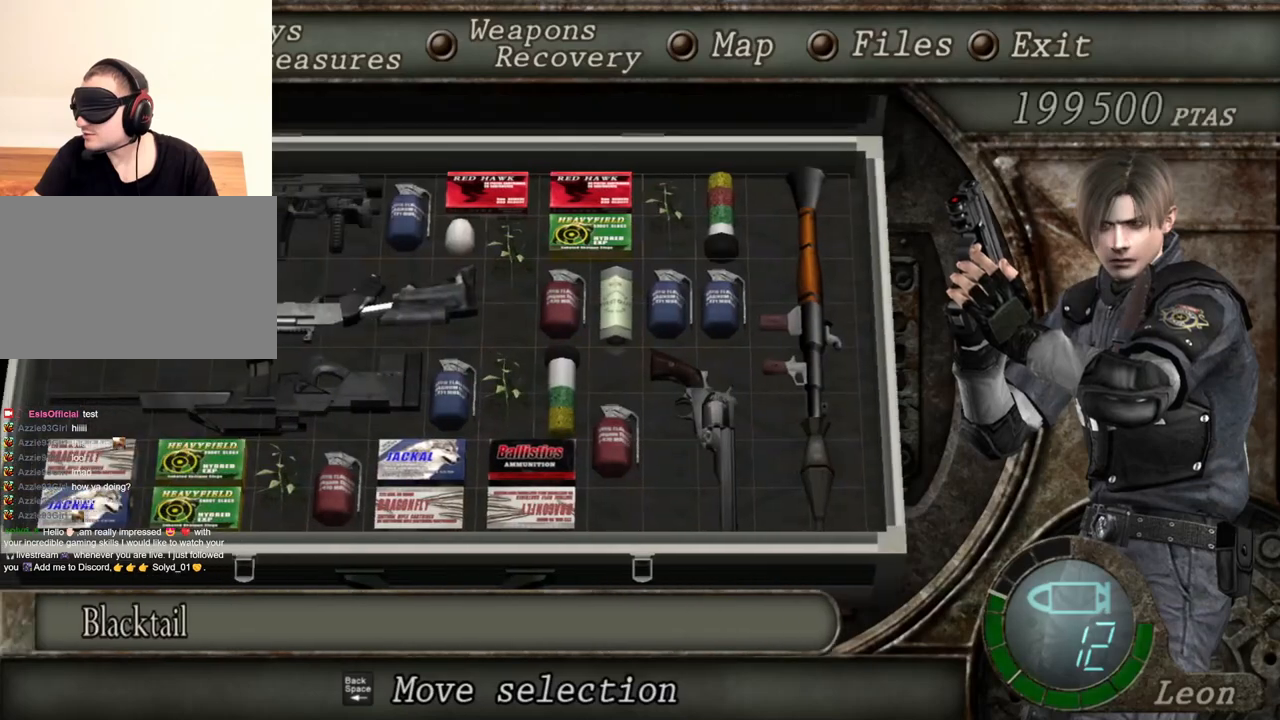
{"keys": [], "mouse": ["right"], "events": []}
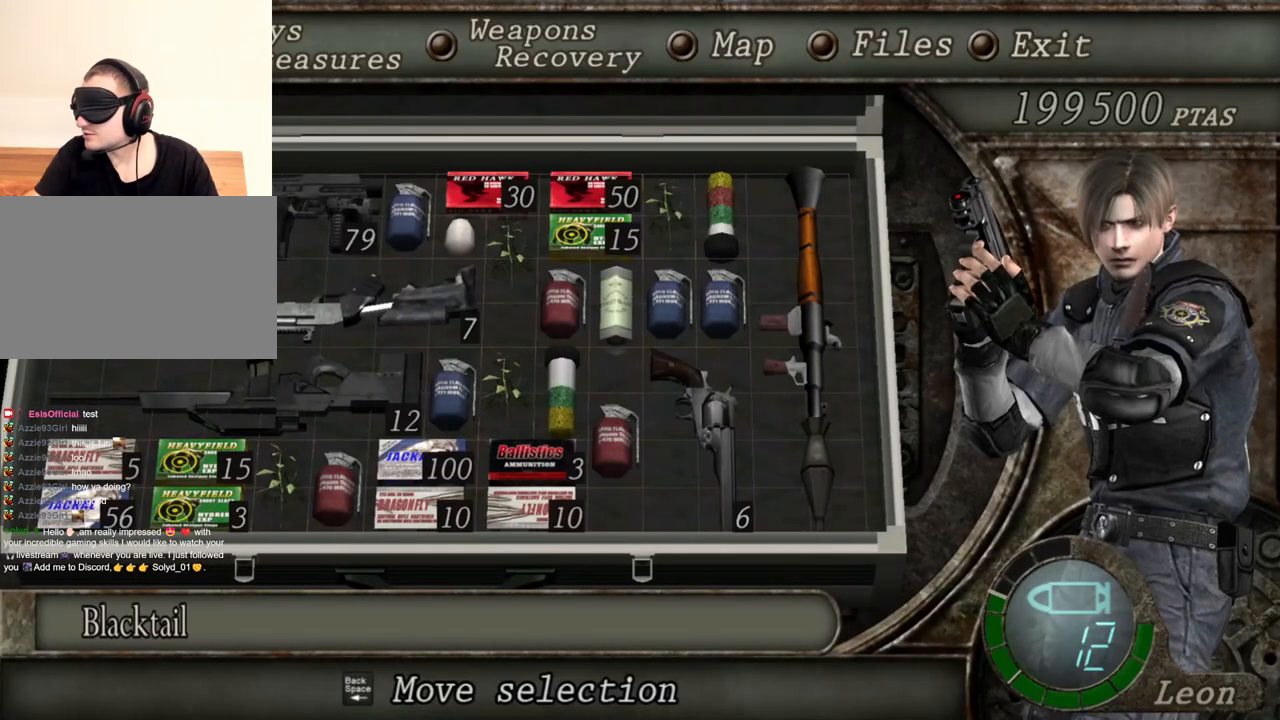
{"keys": [], "mouse": ["right"], "events": []}
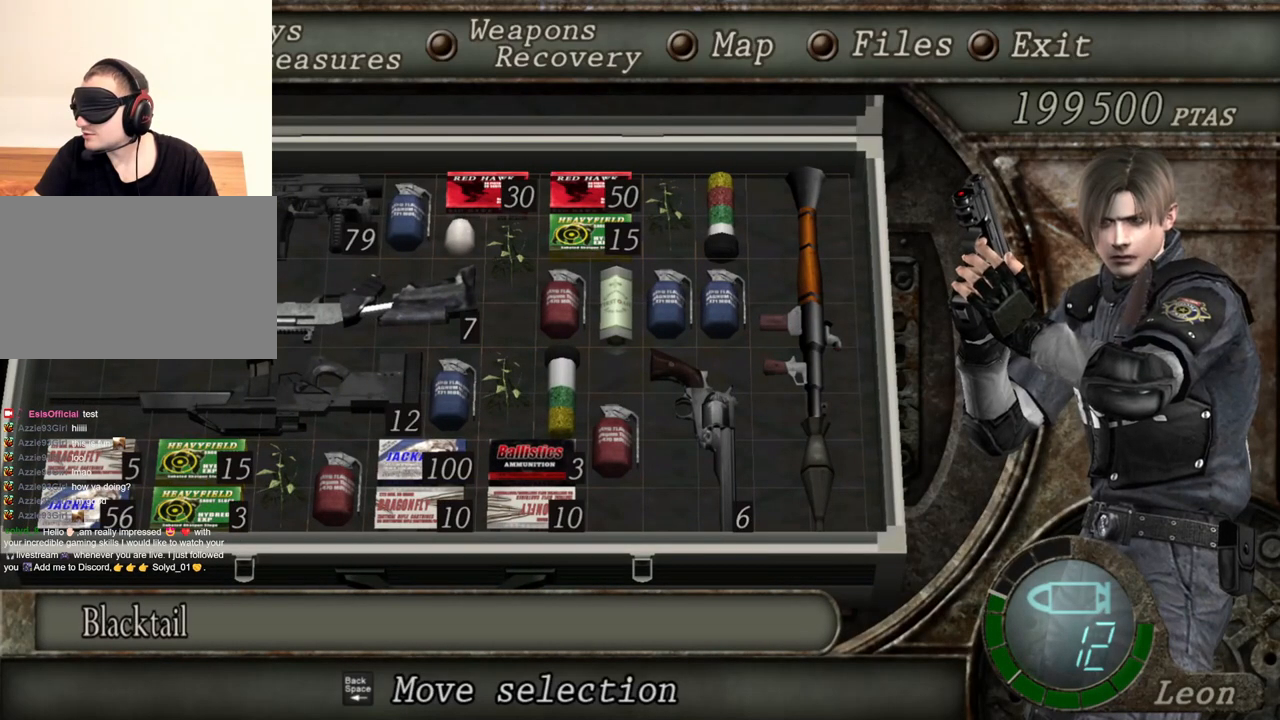
{"keys": [], "mouse": ["right"], "events": []}
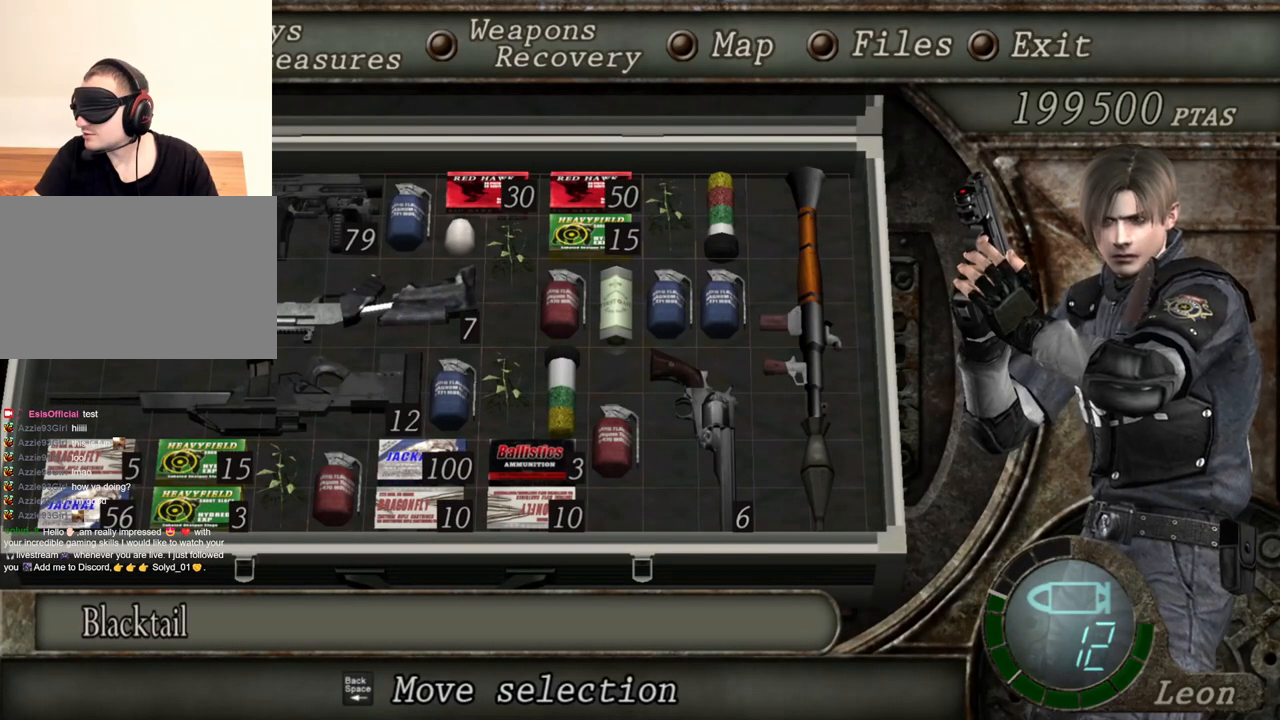
{"keys": [], "mouse": ["right"], "events": []}
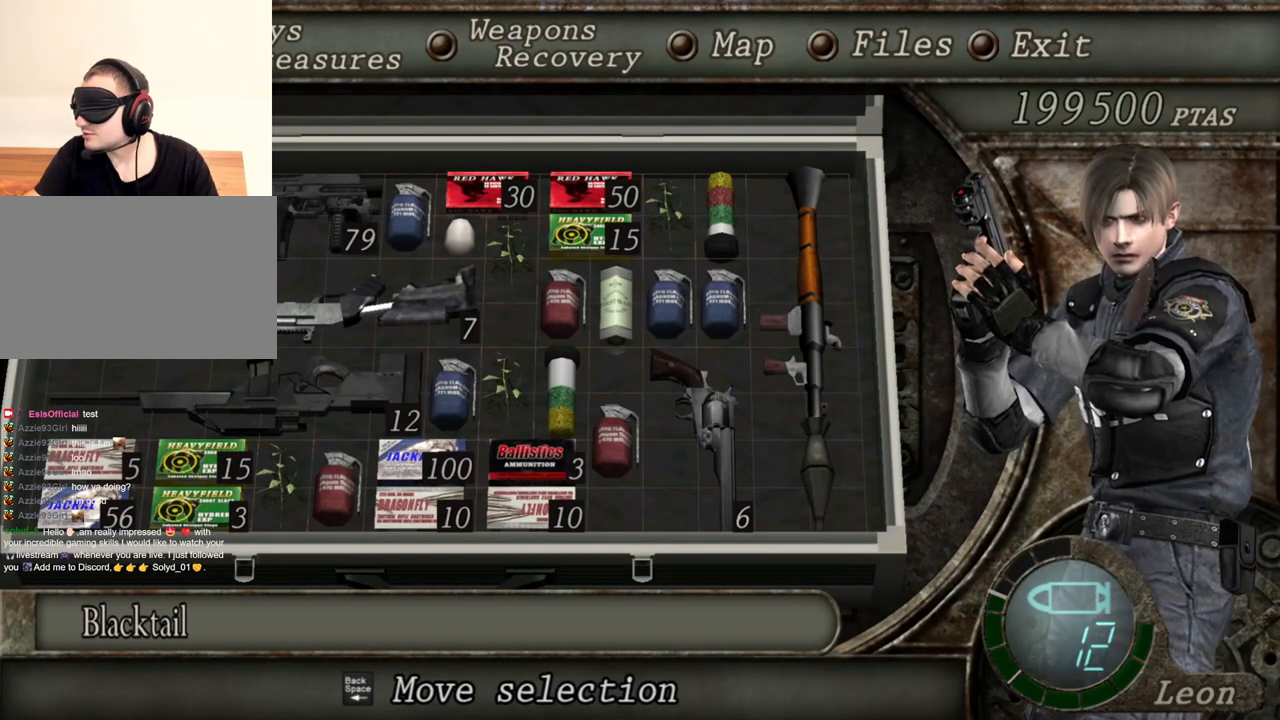
{"keys": [], "mouse": ["right"], "events": []}
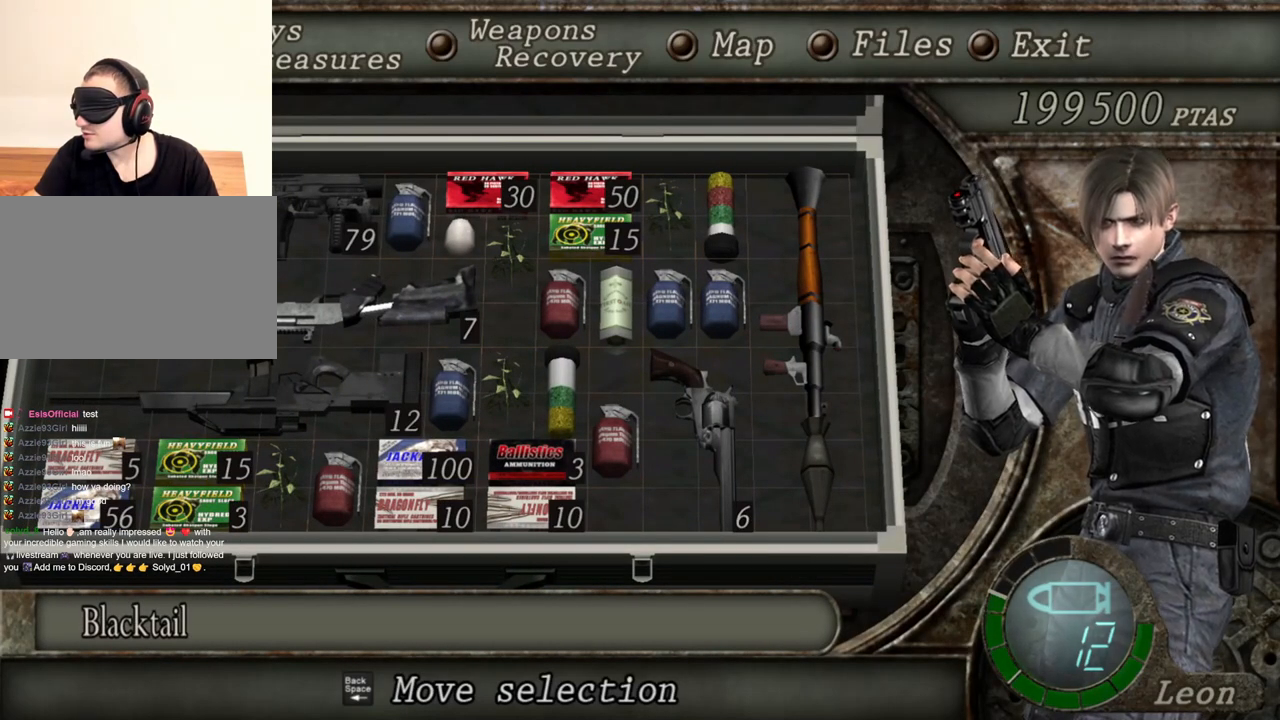
{"keys": [], "mouse": ["right"], "events": []}
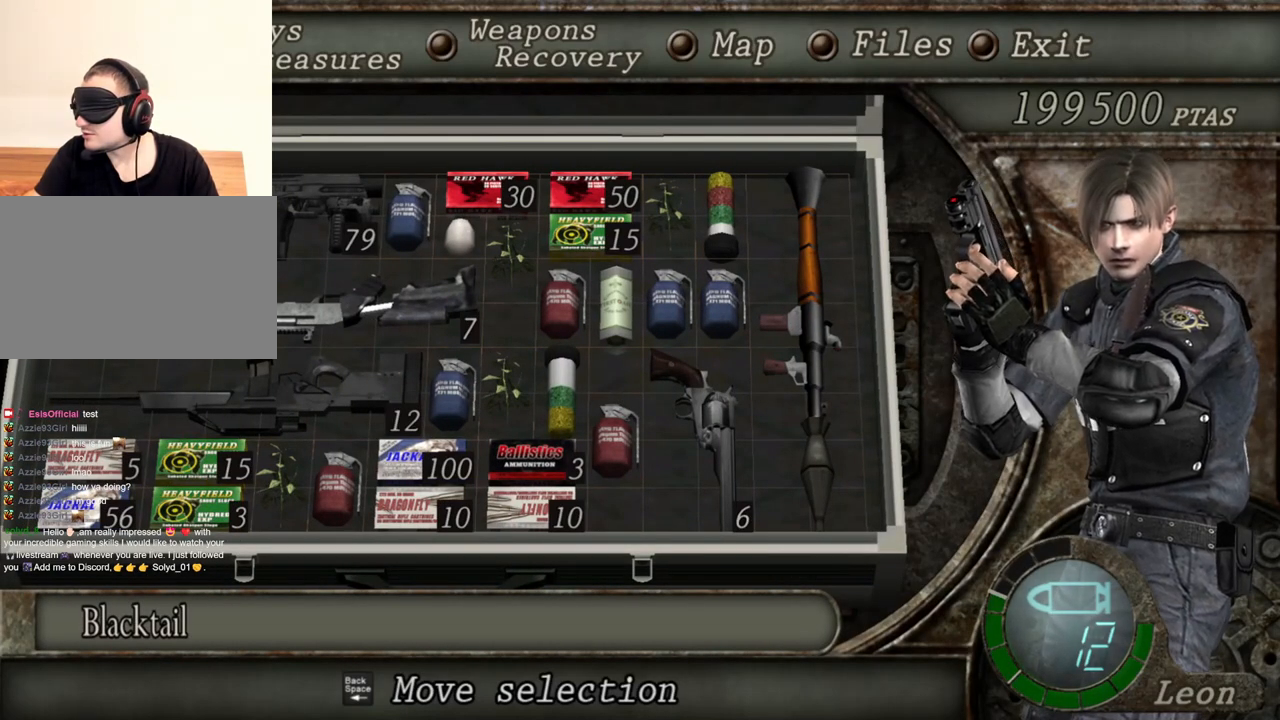
{"keys": [], "mouse": ["right"], "events": []}
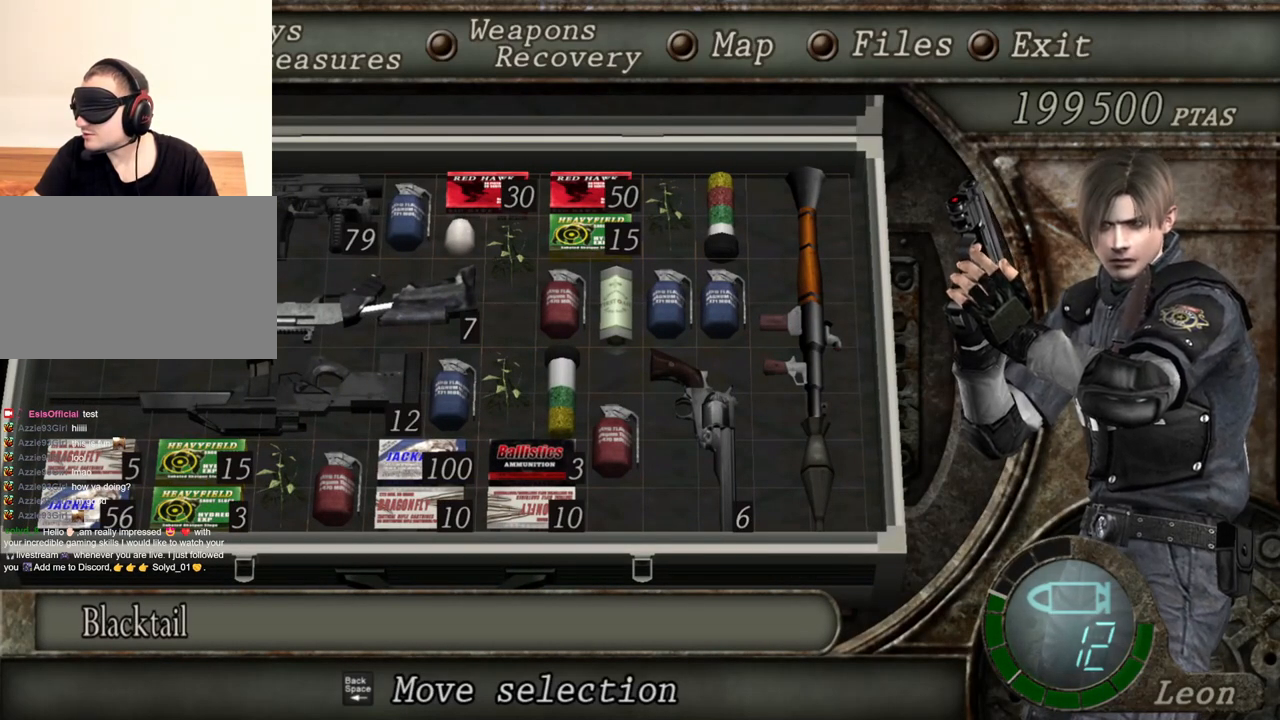
{"keys": [], "mouse": ["right"], "events": []}
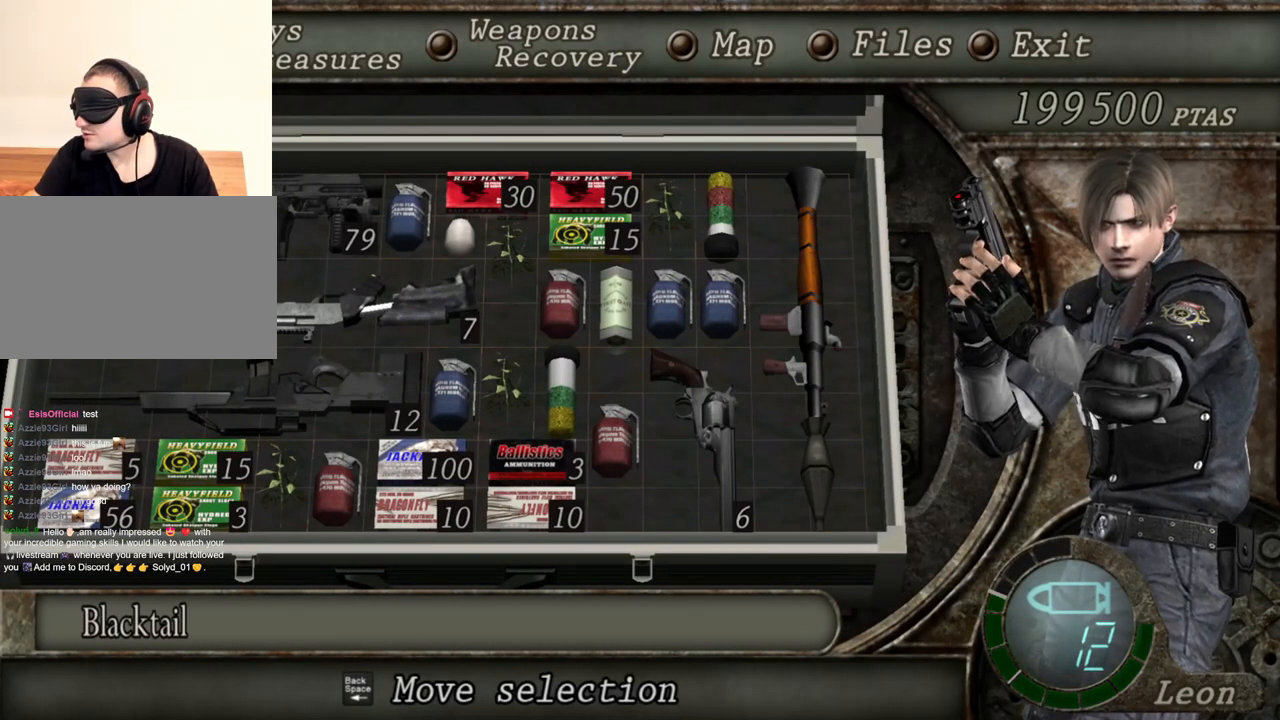
{"keys": [], "mouse": ["right"], "events": []}
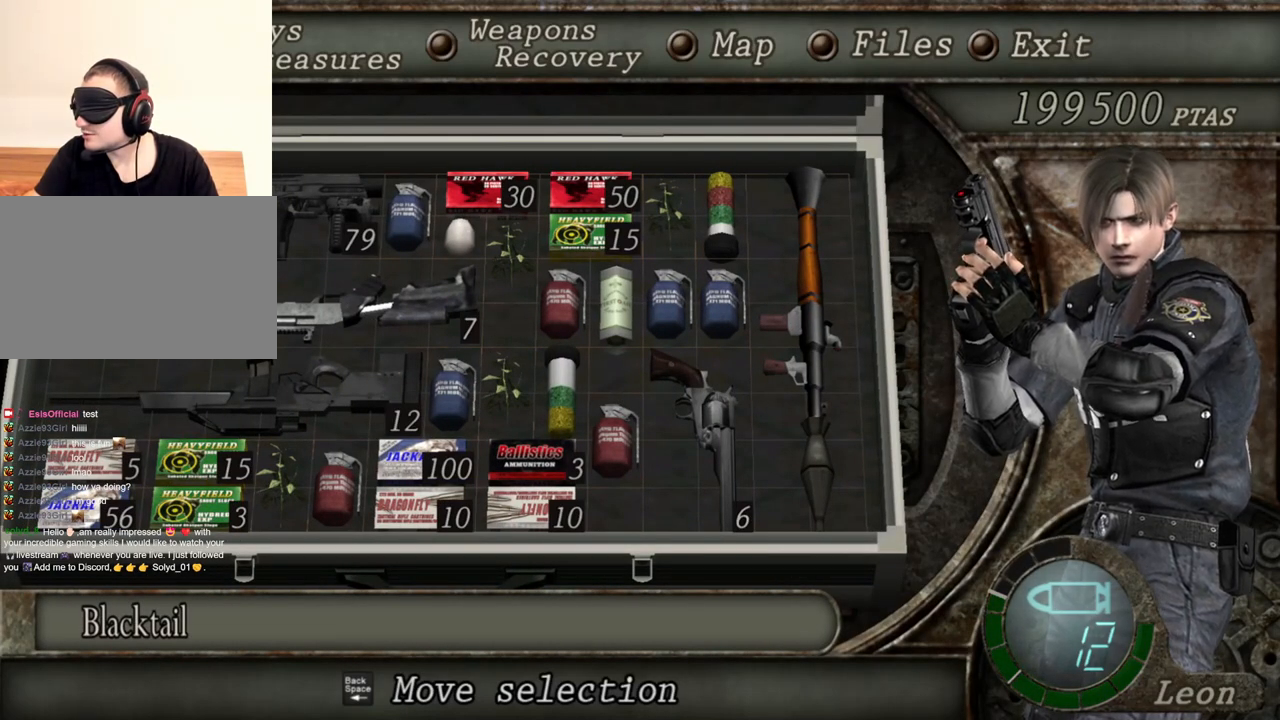
{"keys": [], "mouse": ["right"], "events": [[334, "tab", "down"], [467, "tab", "up"]]}
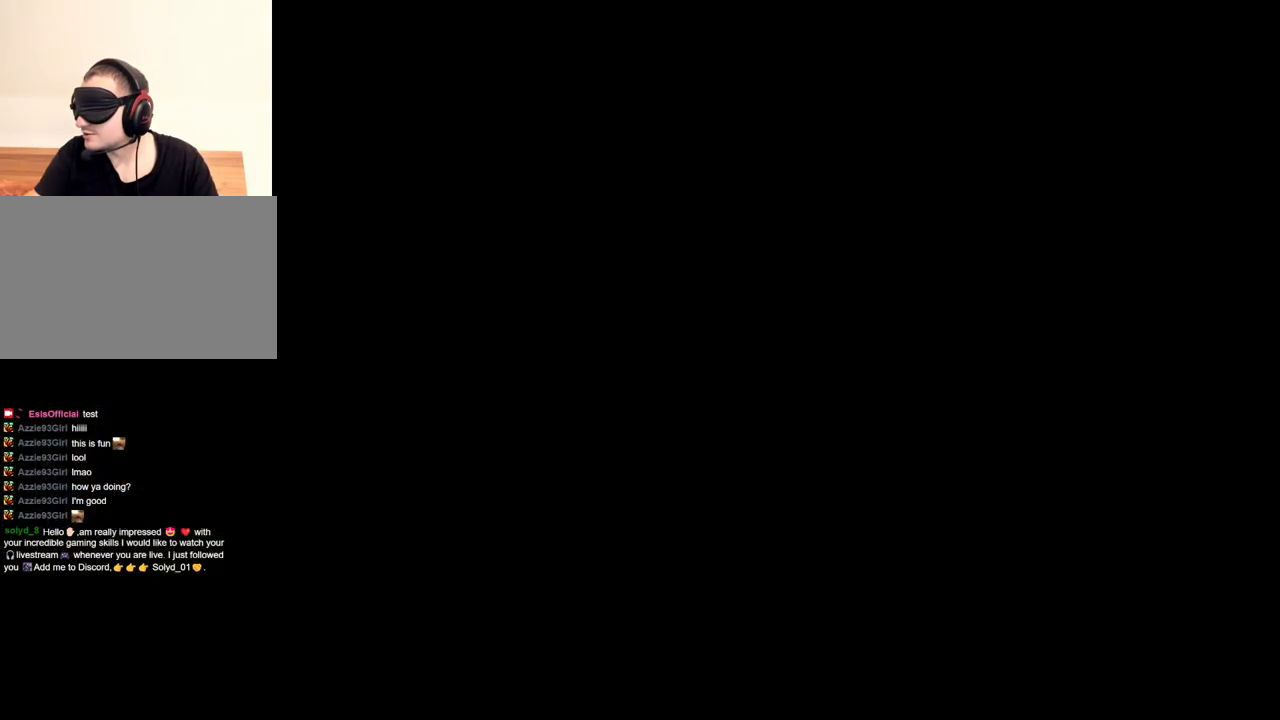
{"keys": [], "mouse": ["right"], "events": []}
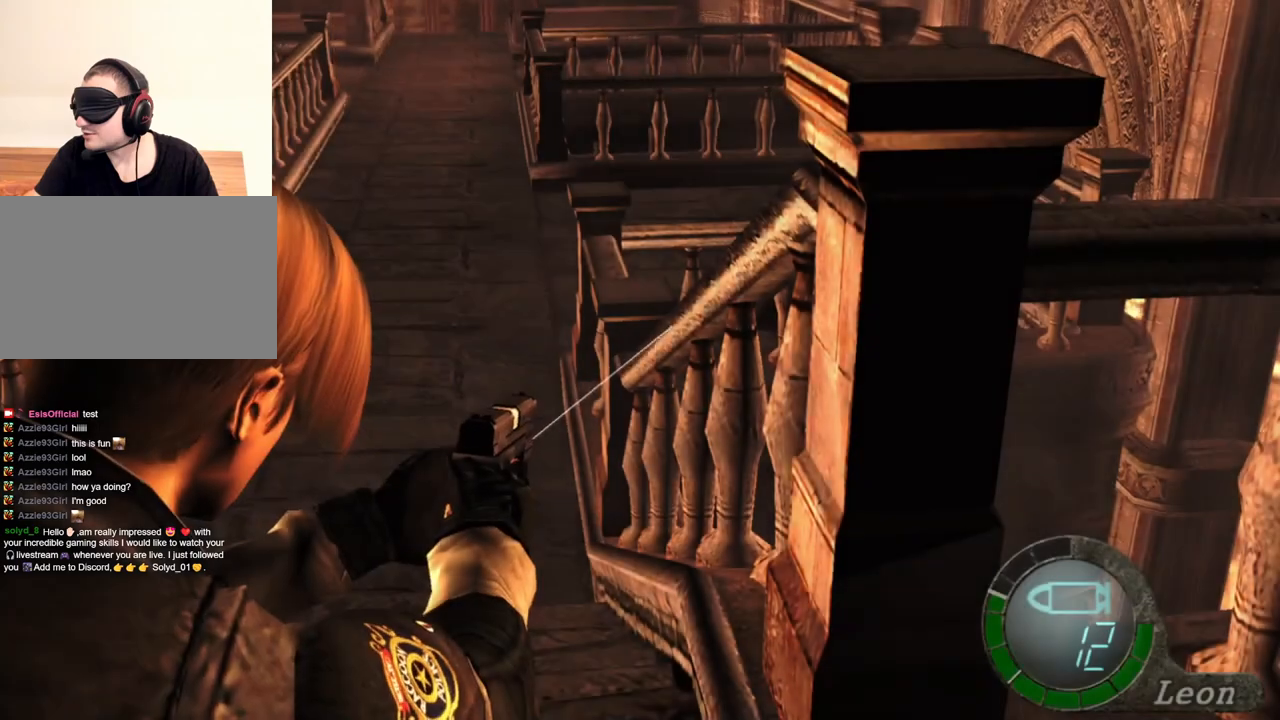
{"keys": [], "mouse": ["right"], "events": []}
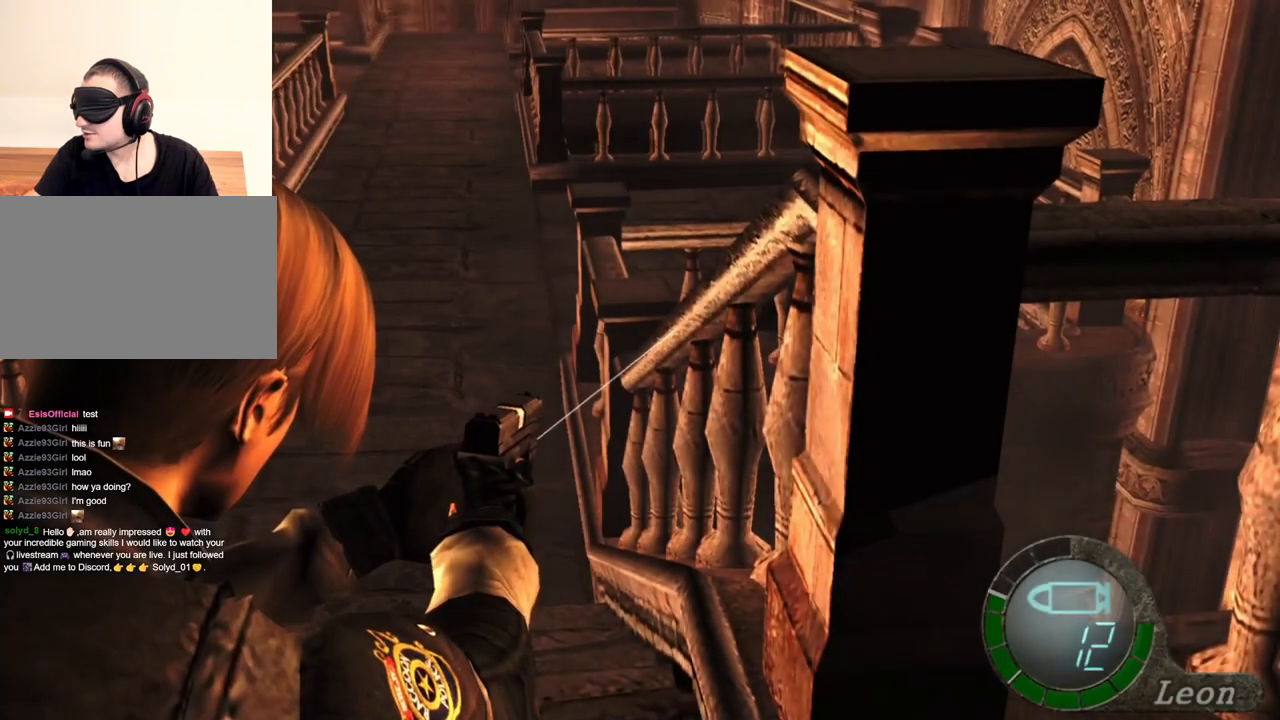
{"keys": [], "mouse": ["right"], "events": [[34, "tab", "down"], [200, "tab", "up"]]}
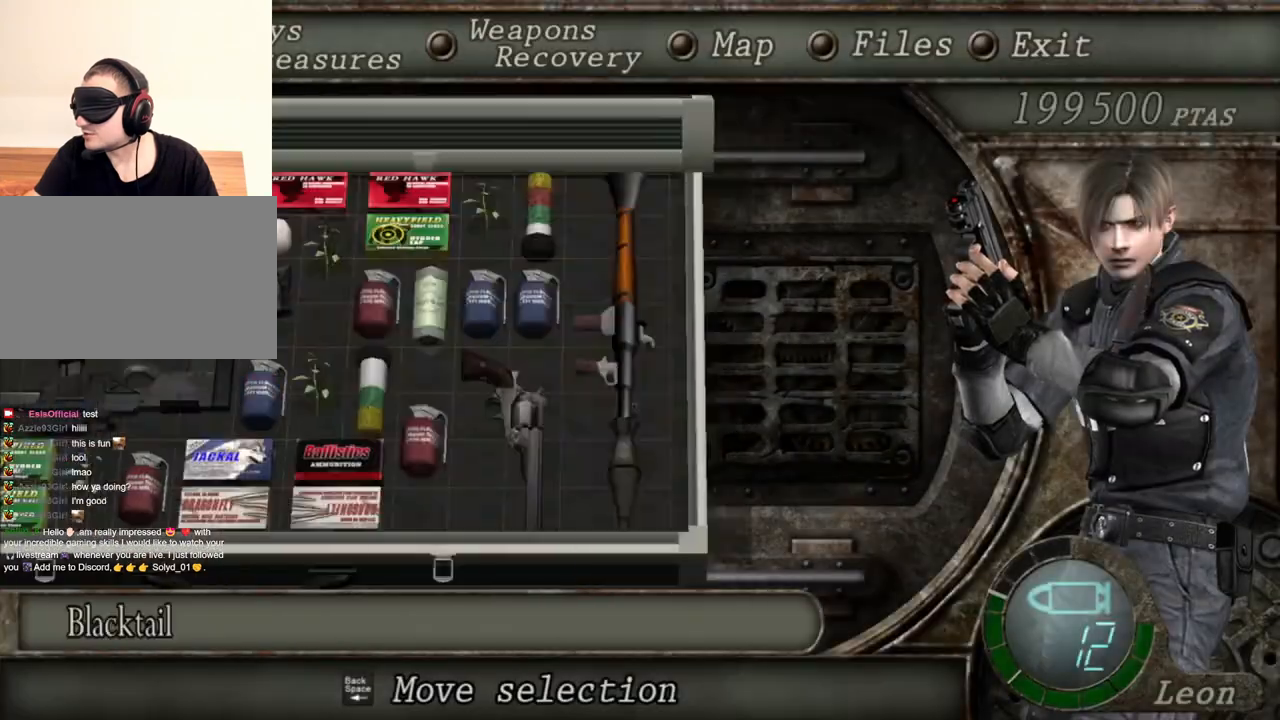
{"keys": [], "mouse": ["right"], "events": []}
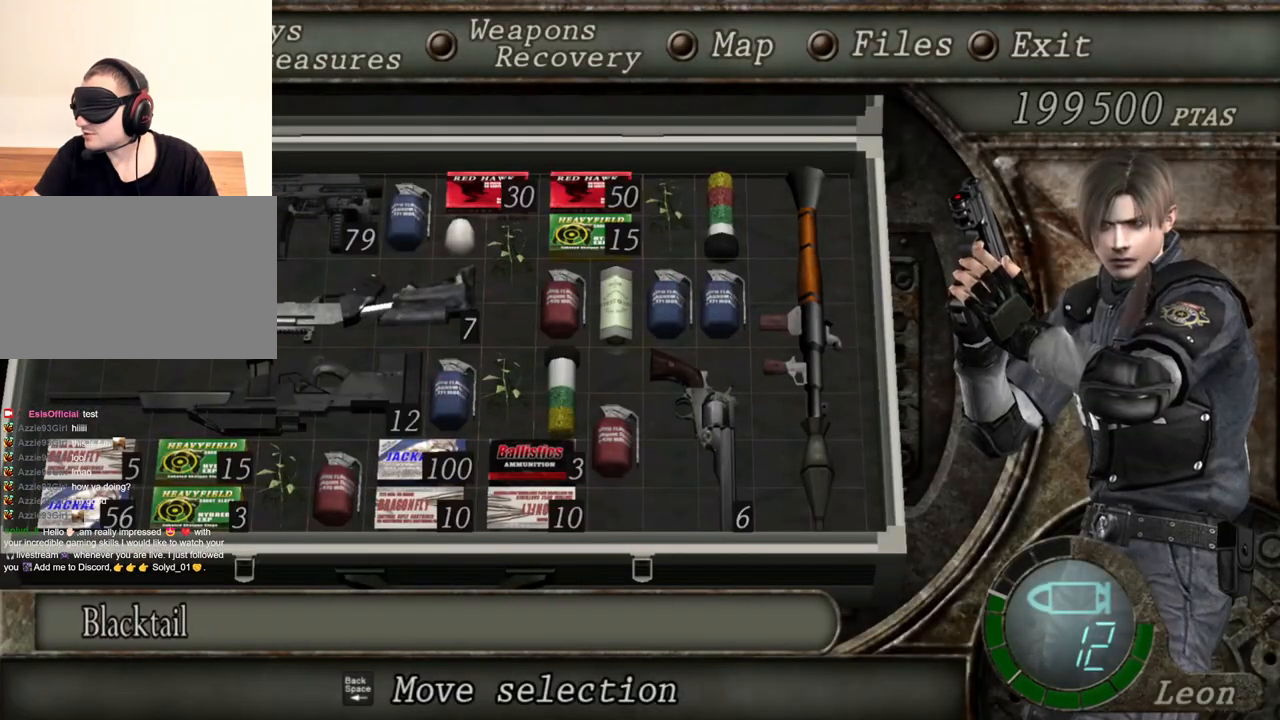
{"keys": [], "mouse": ["right"], "events": []}
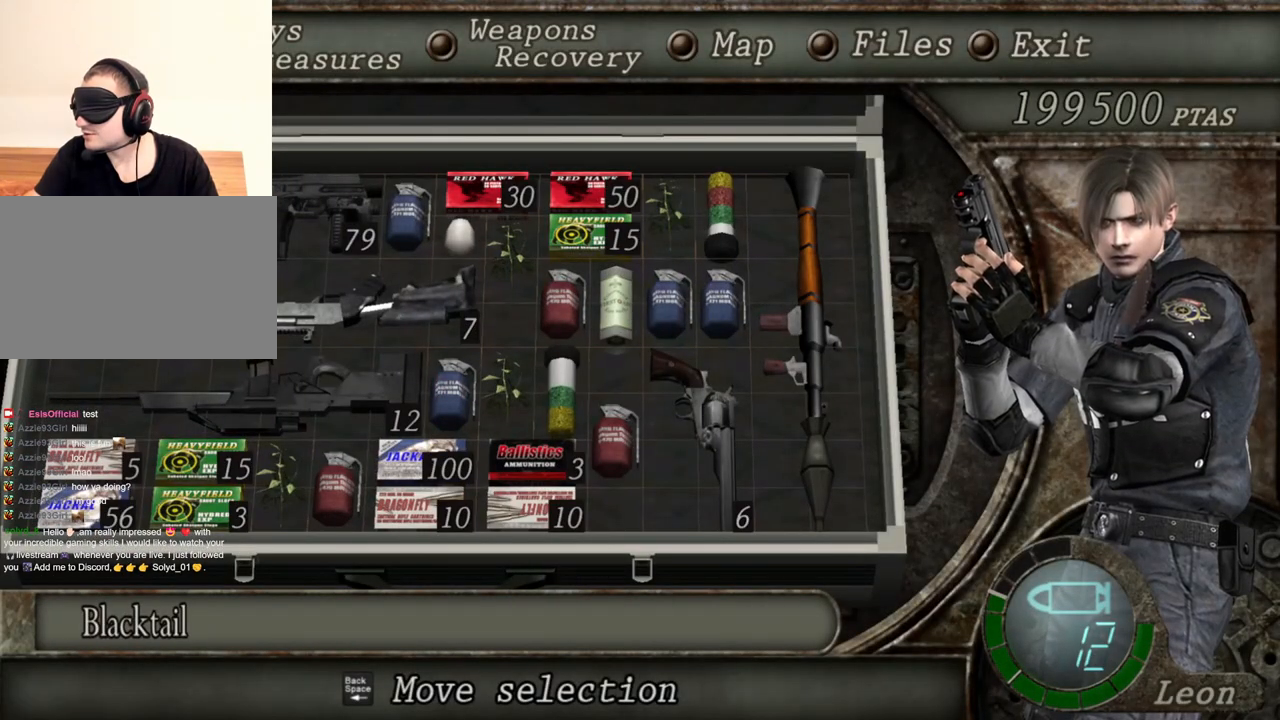
{"keys": [], "mouse": ["right"], "events": []}
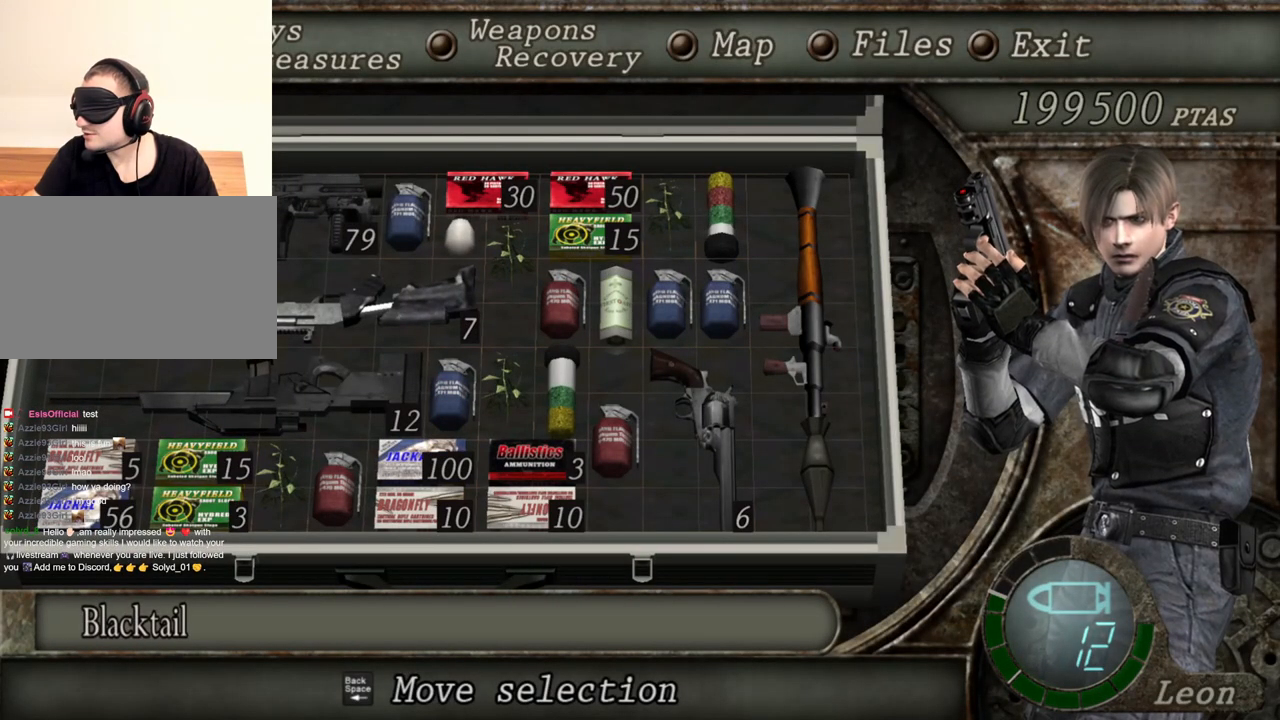
{"keys": [], "mouse": ["right"], "events": []}
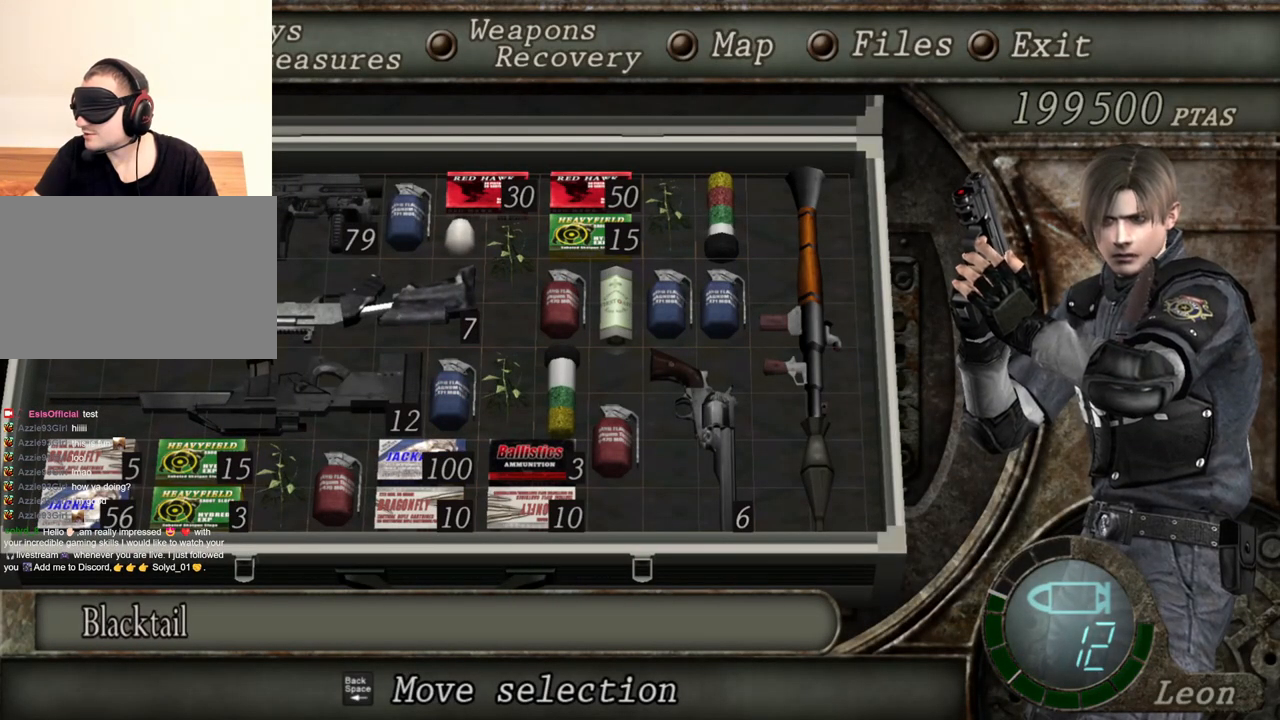
{"keys": [], "mouse": ["right"], "events": [[34, "tab", "down"], [167, "tab", "up"]]}
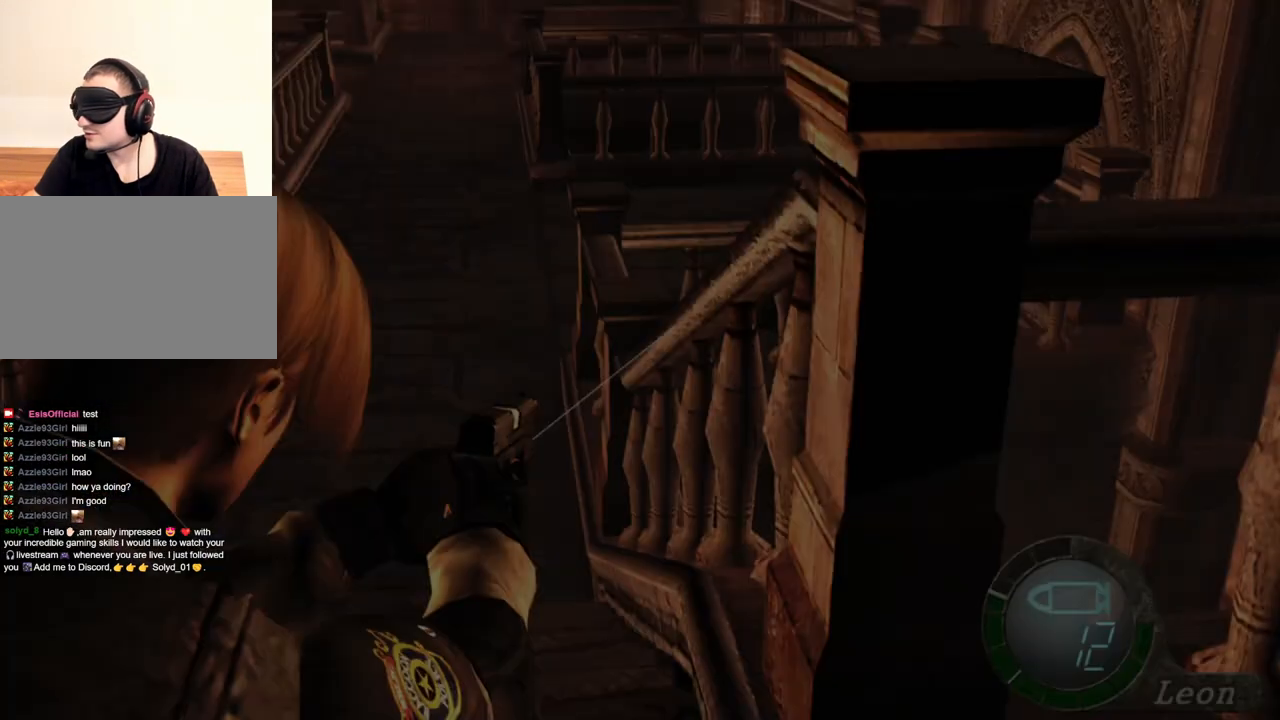
{"keys": [], "mouse": ["right"], "events": []}
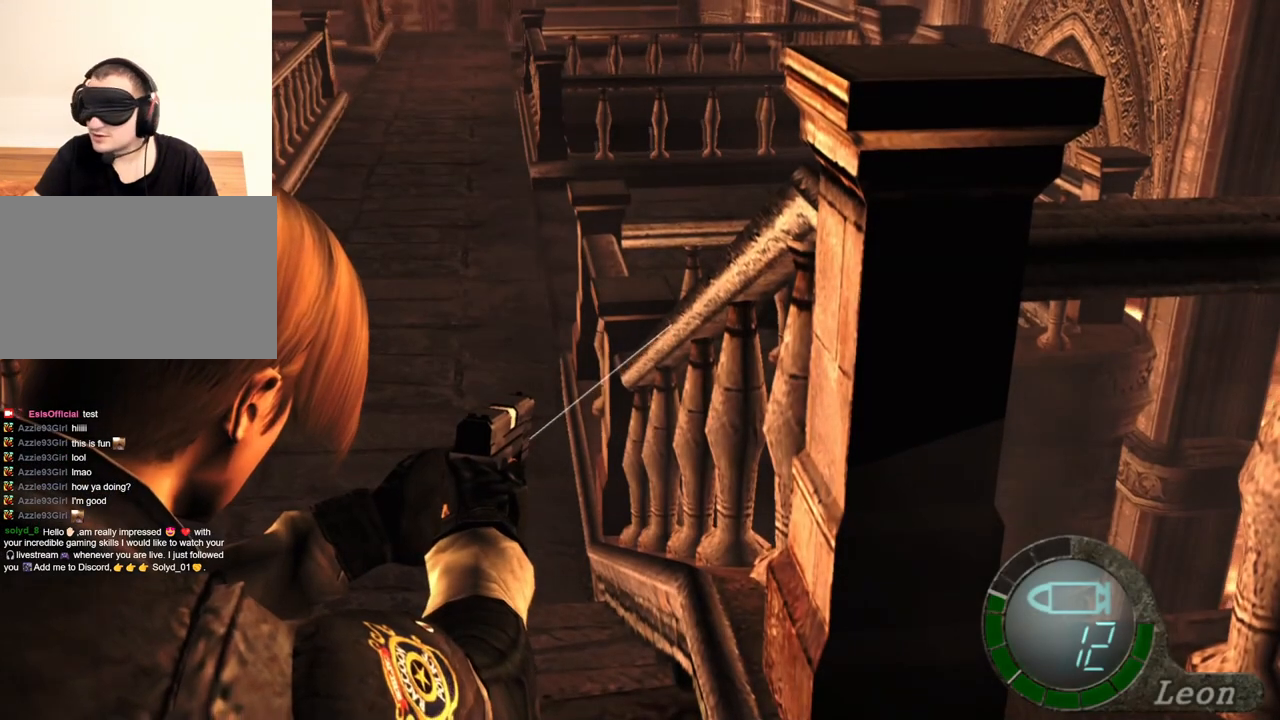
{"keys": [], "mouse": ["right"], "events": []}
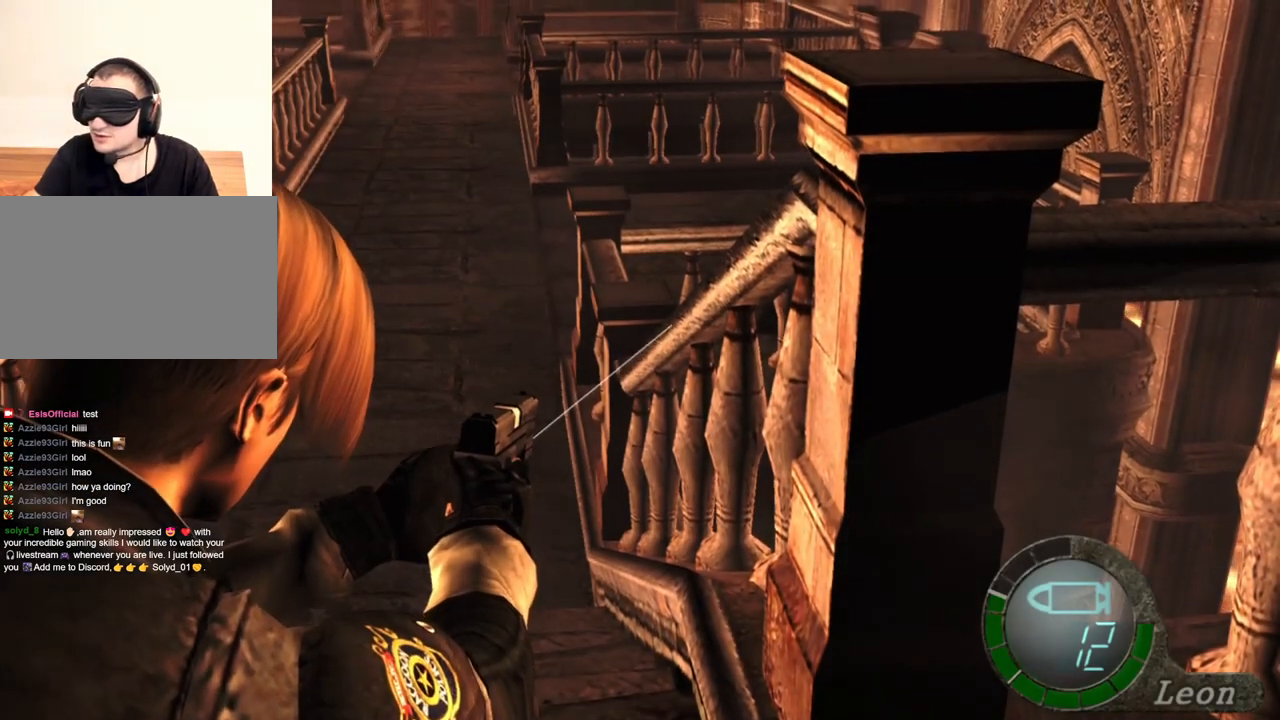
{"keys": [], "mouse": ["right"], "events": []}
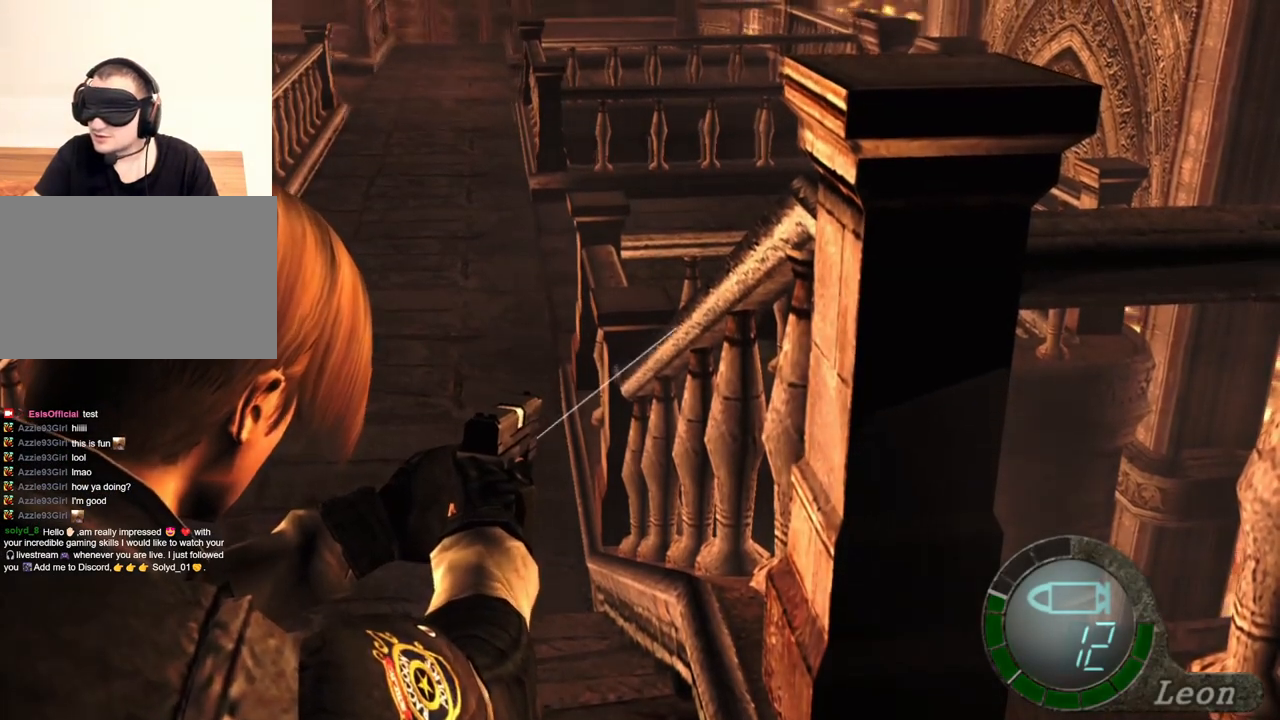
{"keys": [], "mouse": ["right"], "events": []}
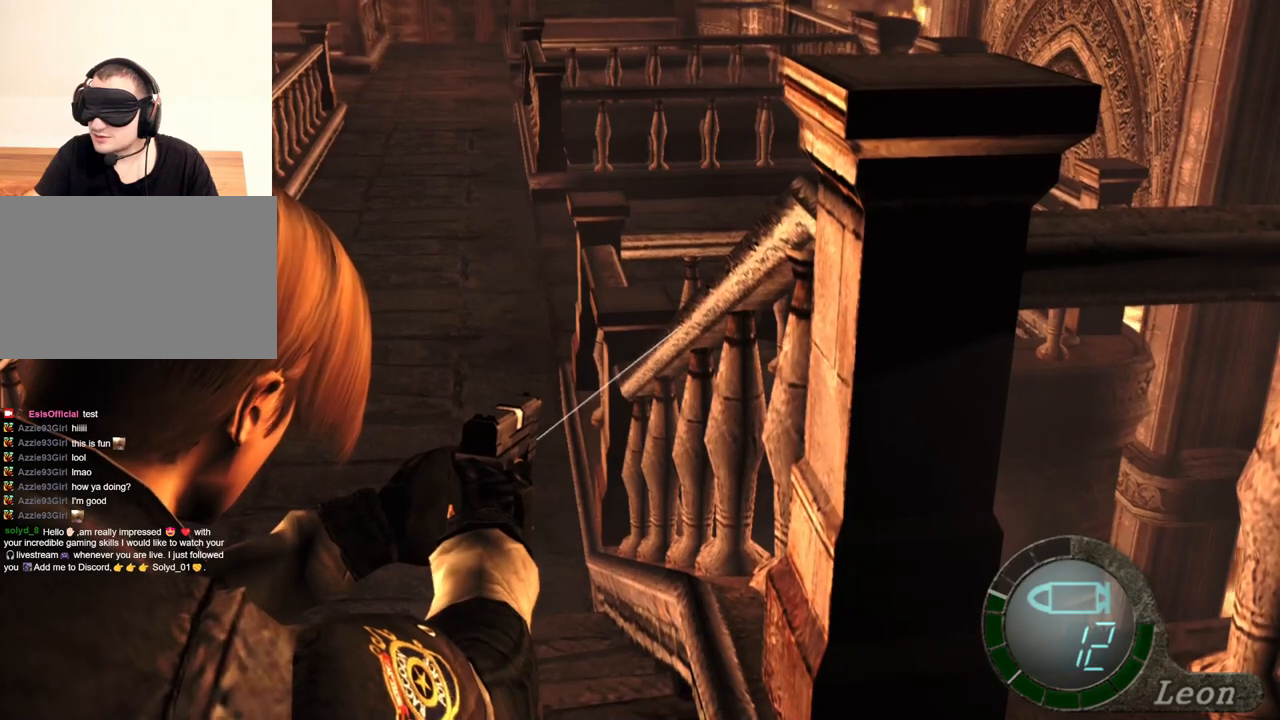
{"keys": [], "mouse": ["right"], "events": []}